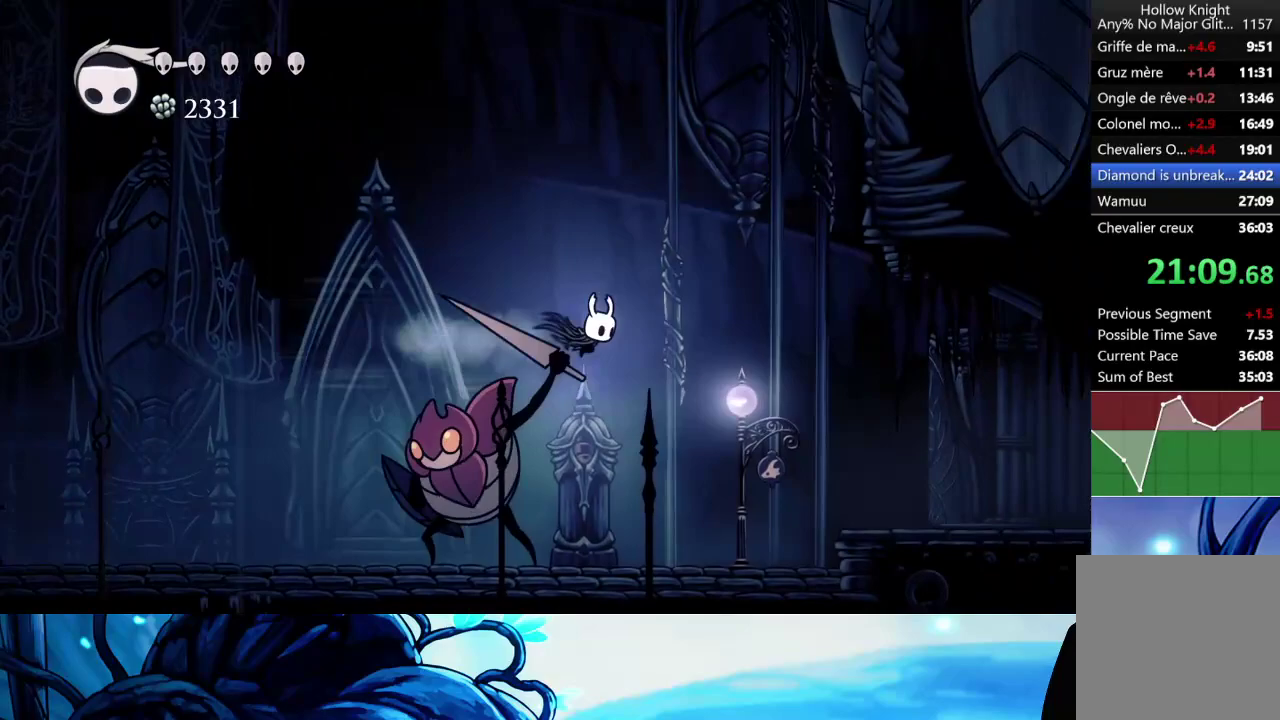
Gameplay with a controller (Xbox layout); each line is a JSON object with the inputs held at the frame after it. "events" lists button and stick changes between this image and that frame as [ms after this image, input, new state], when the widget could be followed in between. Not read: L3 R3.
{"buttons": ["R2"], "left_stick": "down-right", "right_stick": "center", "events": [[83, "left_stick", "down-right"], [333, "X", "down"], [417, "R2", "down"], [467, "X", "up"]]}
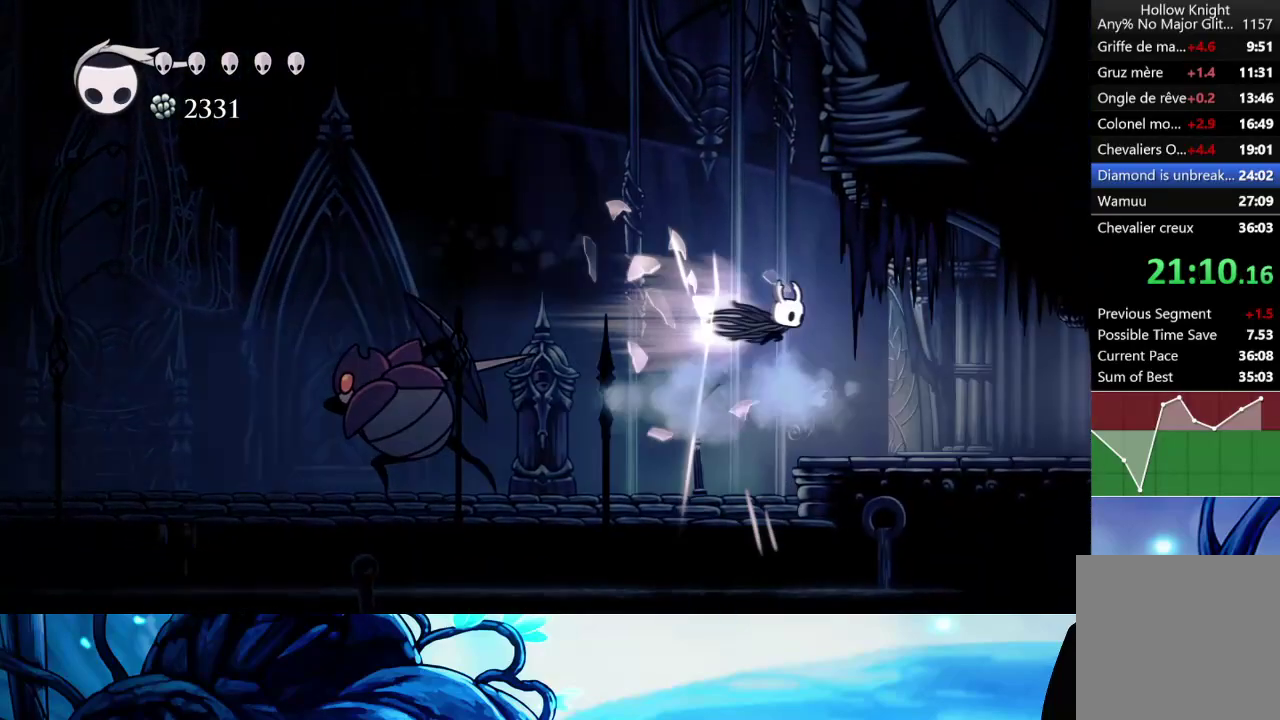
{"buttons": ["R2"], "left_stick": "right", "right_stick": "center", "events": [[50, "R2", "up"], [467, "left_stick", "right"], [500, "R2", "down"]]}
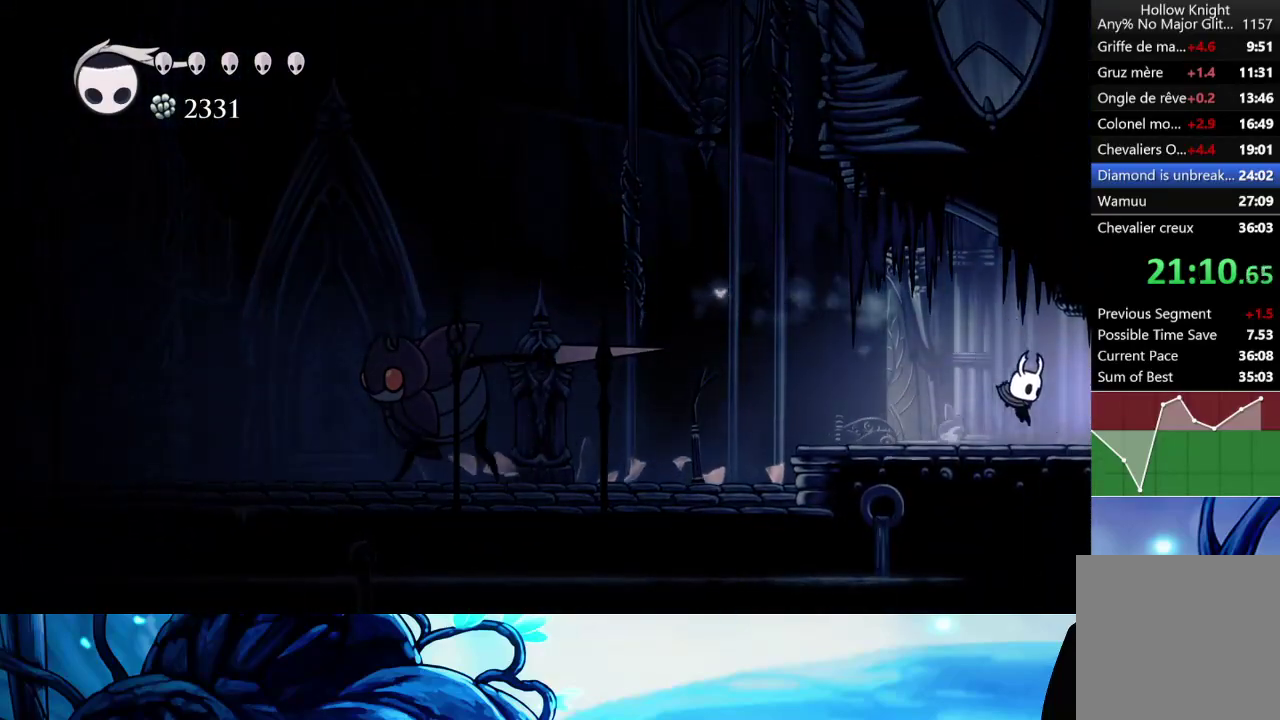
{"buttons": [], "left_stick": "center", "right_stick": "center", "events": [[100, "R2", "up"], [183, "R2", "down"], [250, "R2", "up"], [300, "R2", "down"], [433, "R2", "up"], [450, "left_stick", "center"]]}
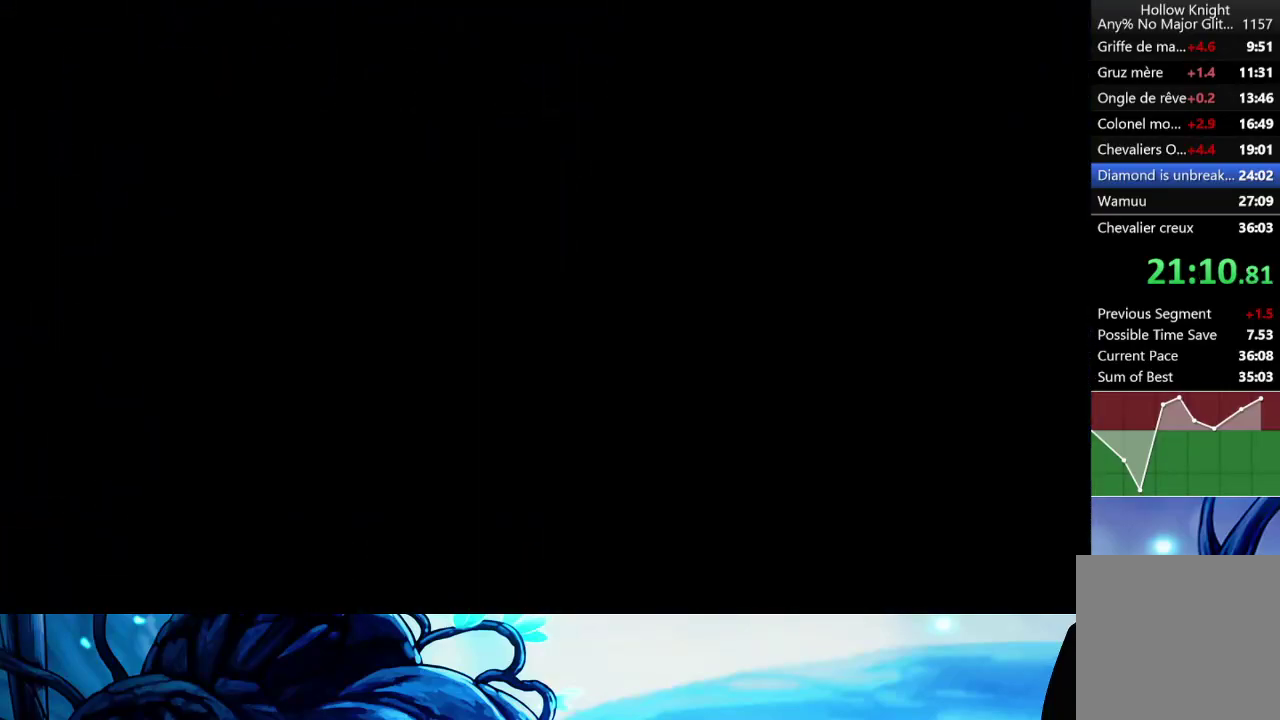
{"buttons": [], "left_stick": "right", "right_stick": "center", "events": [[333, "left_stick", "right"], [367, "R2", "down"], [500, "R2", "up"]]}
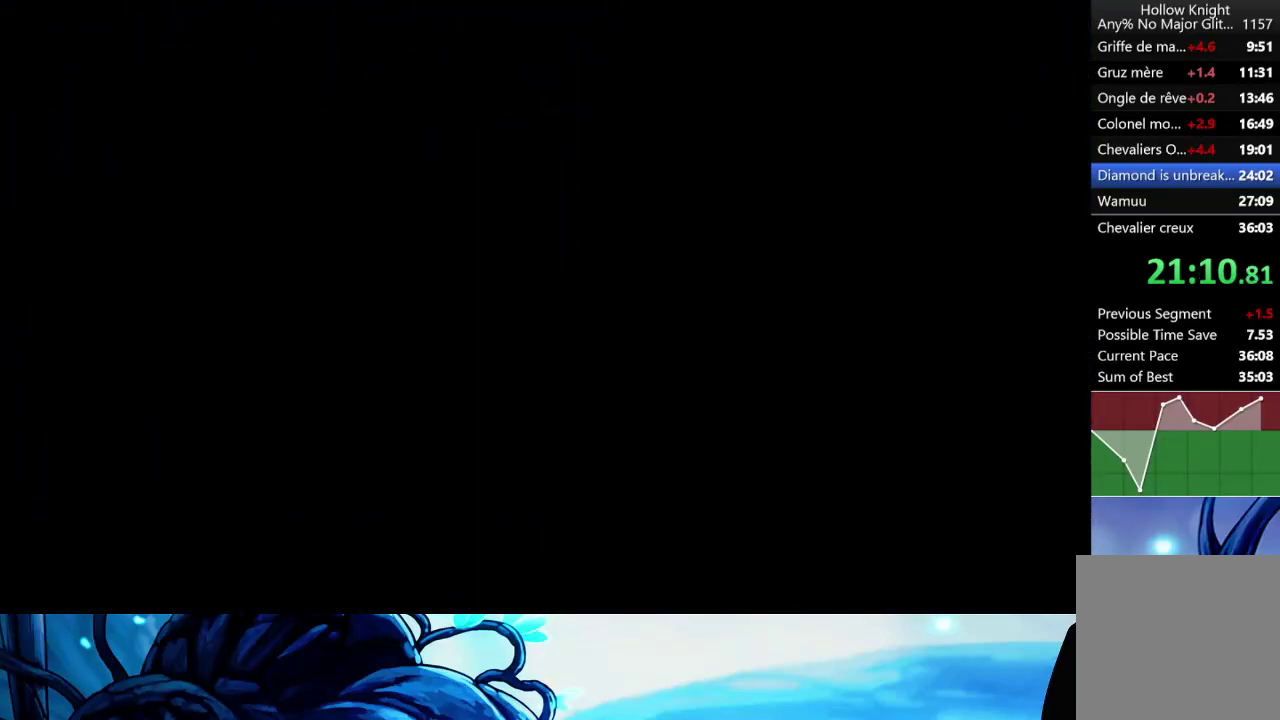
{"buttons": [], "left_stick": "right", "right_stick": "center", "events": [[67, "R2", "down"], [167, "R2", "up"], [233, "R2", "down"], [333, "R2", "up"], [400, "R2", "down"], [500, "R2", "up"]]}
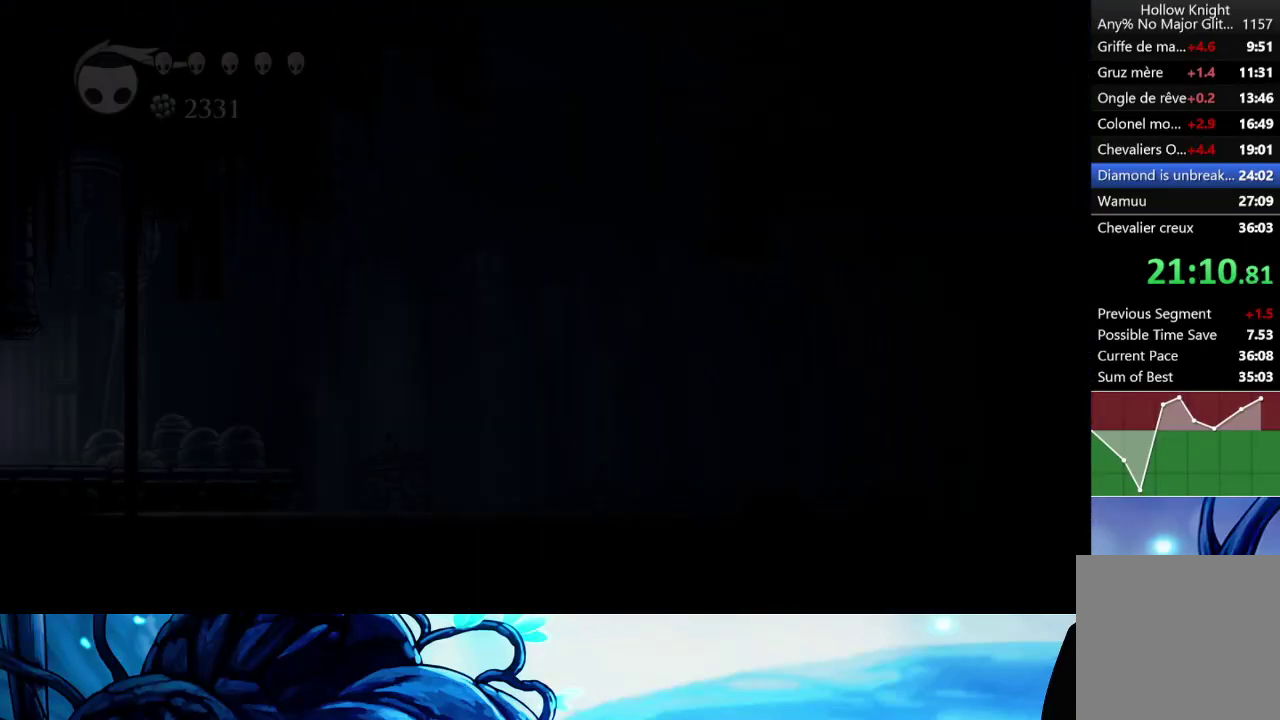
{"buttons": [], "left_stick": "right", "right_stick": "center", "events": [[67, "R2", "down"], [150, "R2", "up"], [217, "R2", "down"], [333, "R2", "up"], [400, "R2", "down"], [500, "R2", "up"]]}
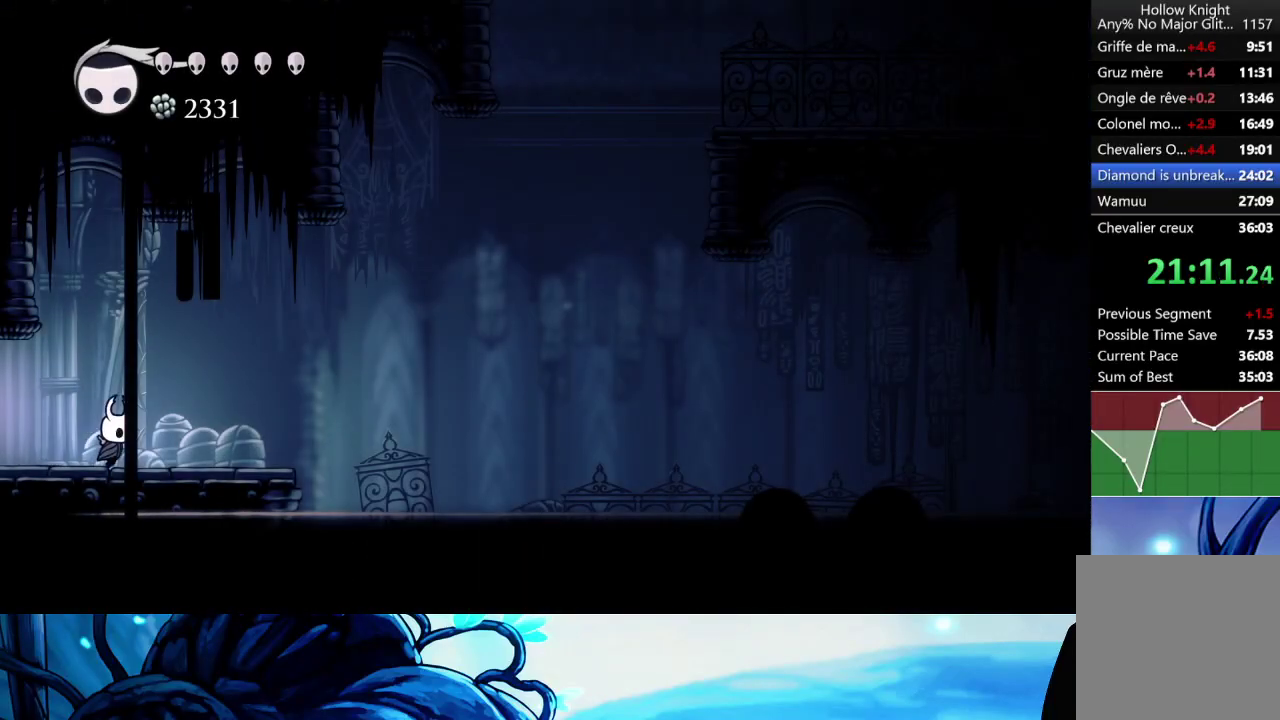
{"buttons": ["A"], "left_stick": "right", "right_stick": "center", "events": [[50, "R2", "down"], [150, "R2", "up"], [283, "A", "down"]]}
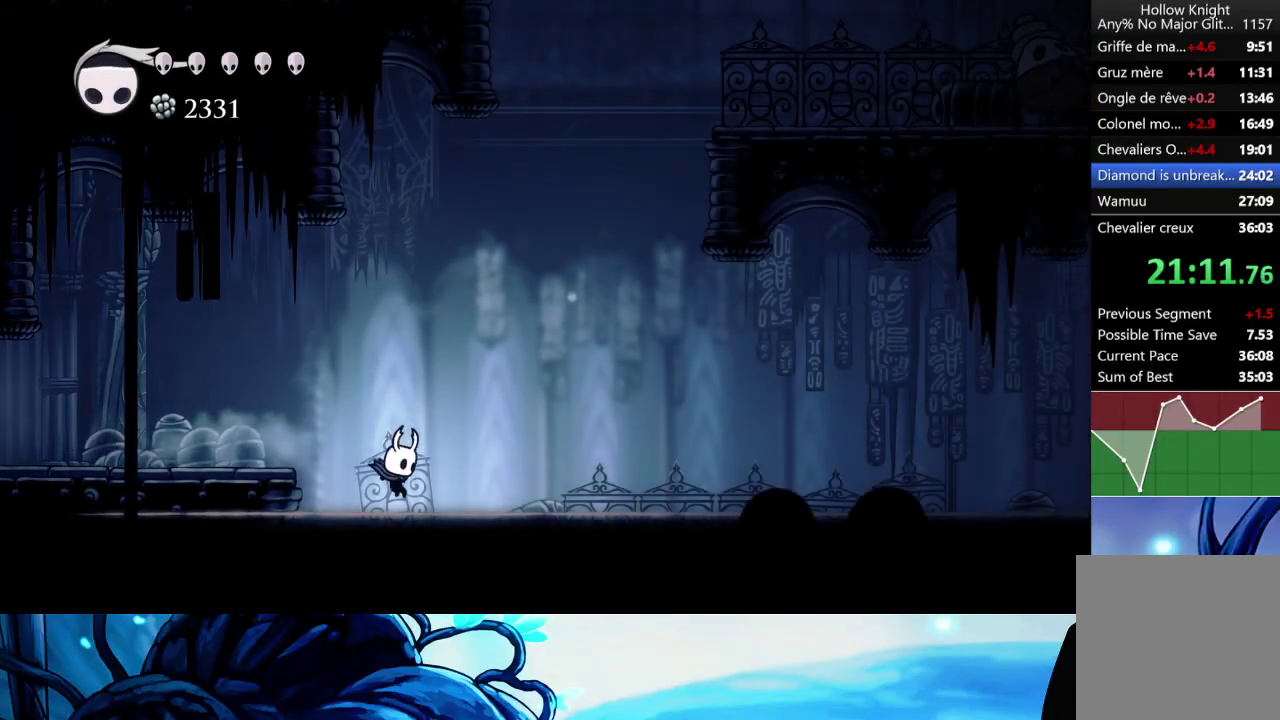
{"buttons": [], "left_stick": "right", "right_stick": "center", "events": [[133, "A", "up"], [200, "A", "down"], [250, "R2", "down"], [383, "A", "up"], [400, "R2", "up"]]}
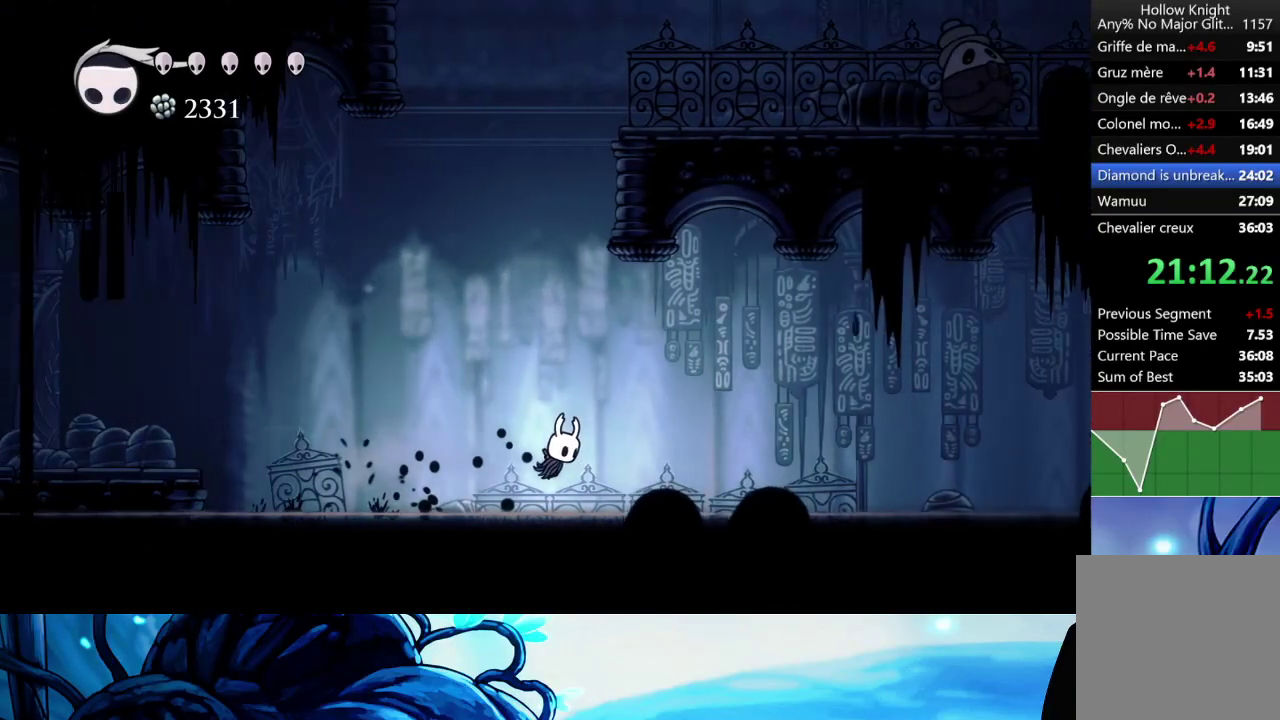
{"buttons": ["A", "R2"], "left_stick": "right", "right_stick": "center", "events": [[350, "A", "down"], [383, "R2", "down"]]}
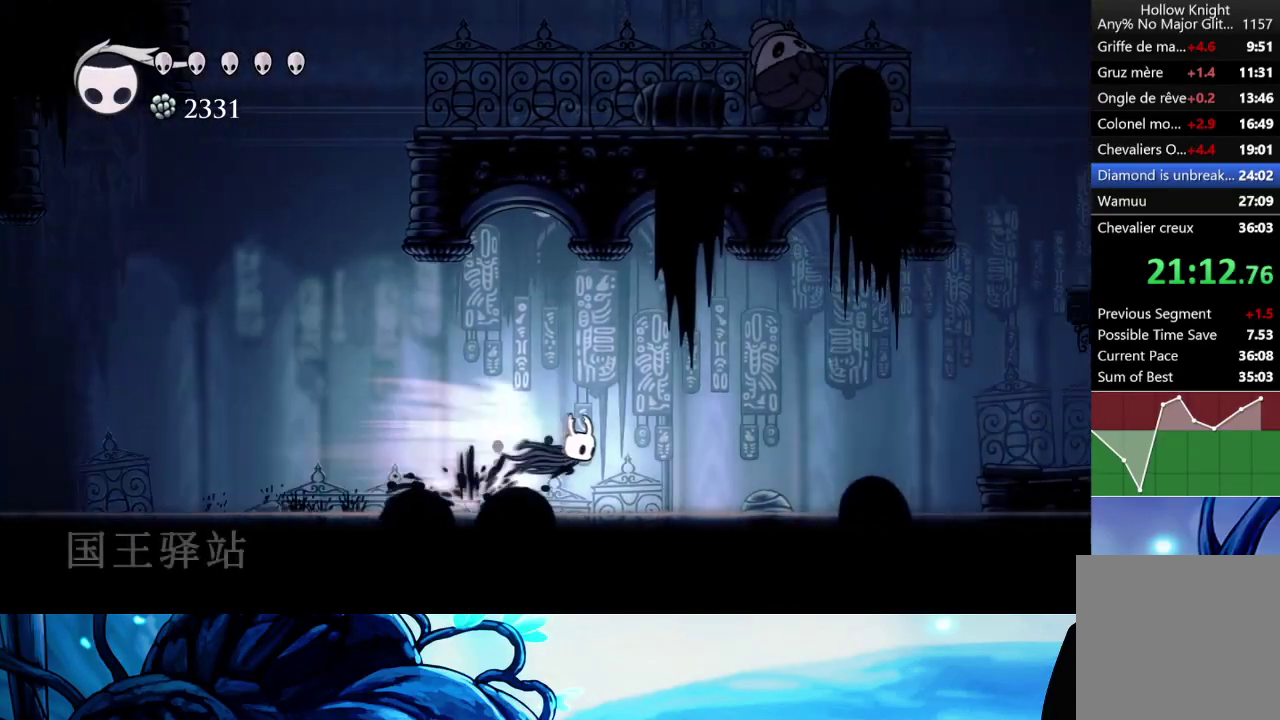
{"buttons": ["A"], "left_stick": "right", "right_stick": "center", "events": [[67, "A", "up"], [67, "R2", "up"], [483, "A", "down"]]}
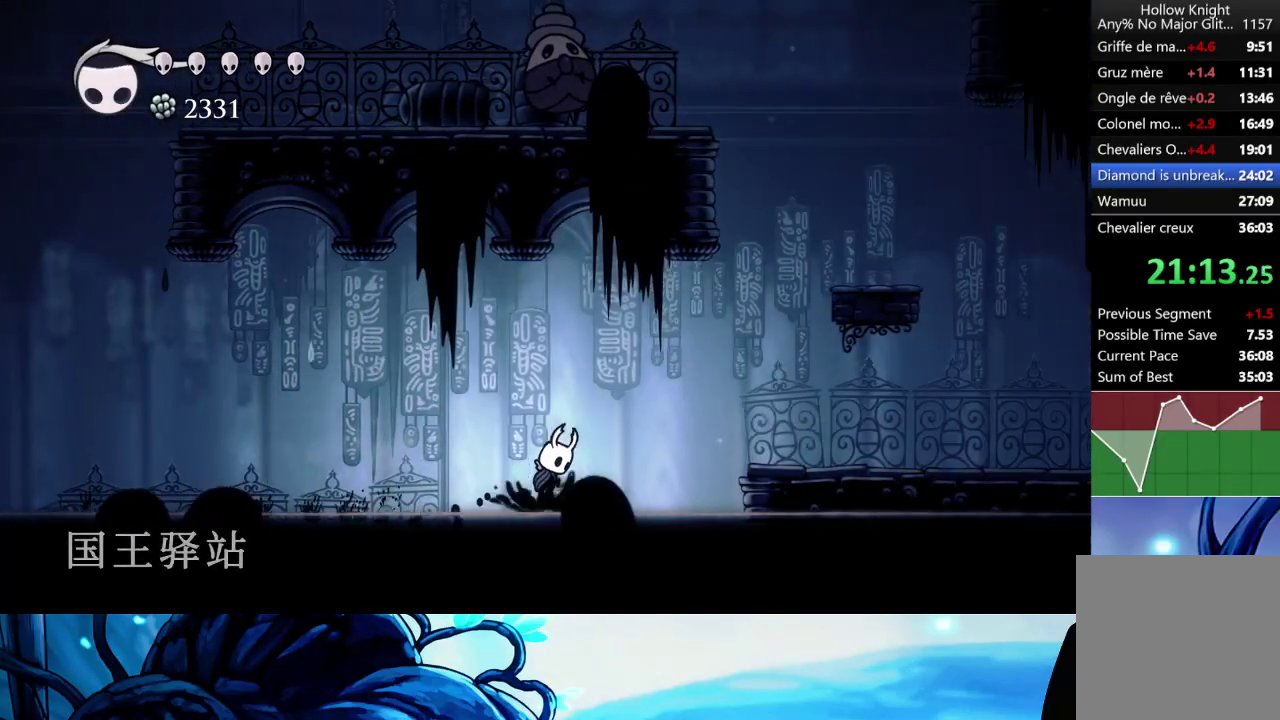
{"buttons": [], "left_stick": "left", "right_stick": "center", "events": [[83, "R2", "down"], [267, "A", "up"], [267, "R2", "up"], [367, "left_stick", "center"], [483, "left_stick", "left"]]}
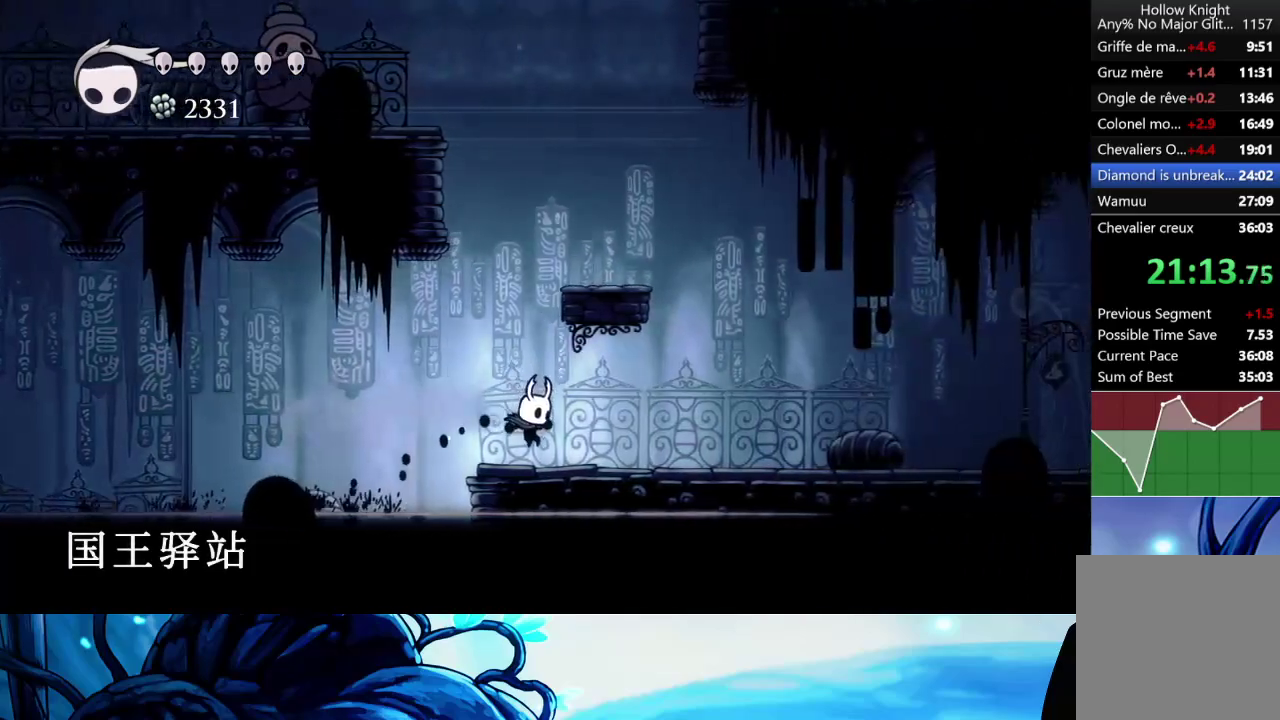
{"buttons": [], "left_stick": "right", "right_stick": "center", "events": [[50, "A", "down"], [117, "left_stick", "center"], [167, "left_stick", "right"], [467, "A", "up"]]}
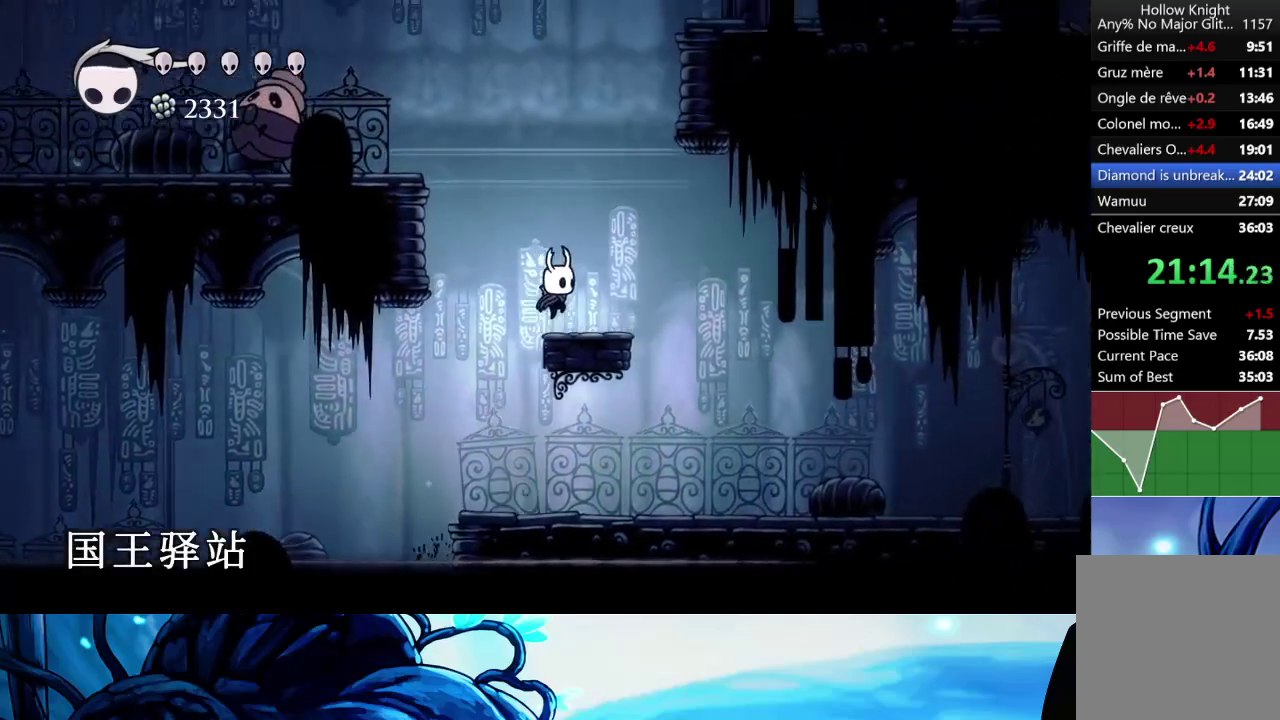
{"buttons": ["A"], "left_stick": "right", "right_stick": "center", "events": [[117, "left_stick", "center"], [150, "A", "down"], [250, "left_stick", "right"]]}
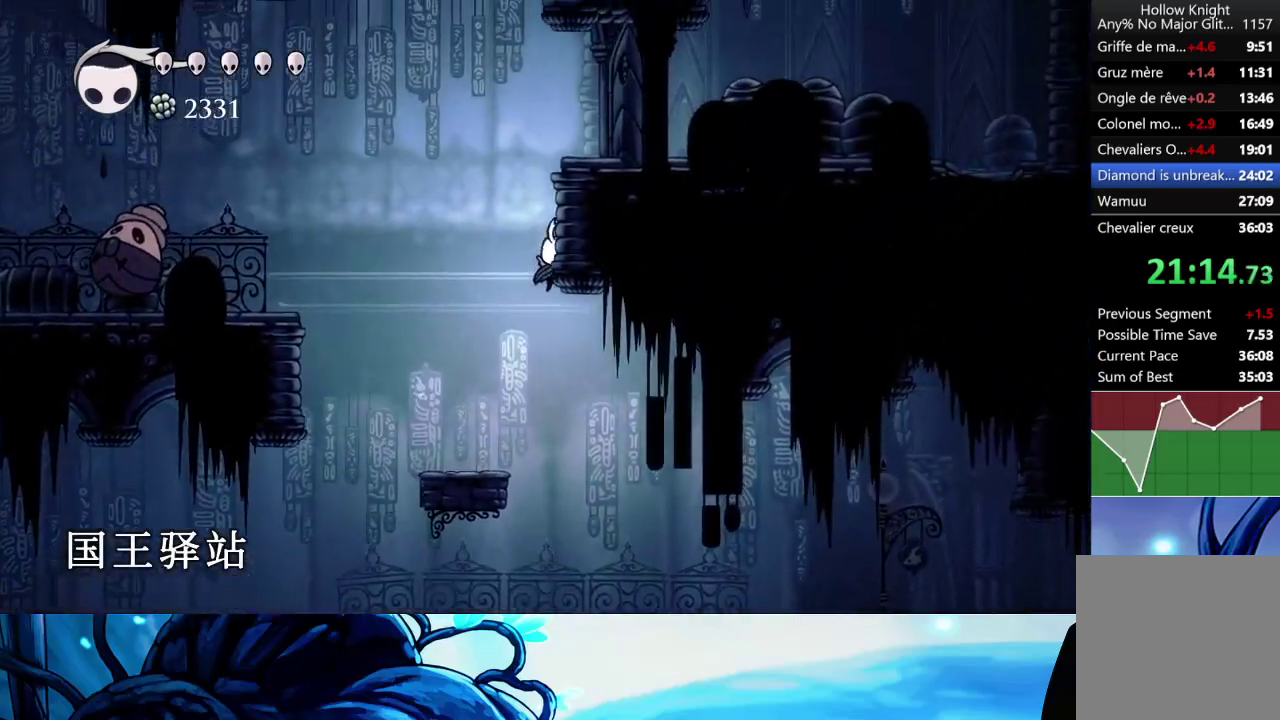
{"buttons": [], "left_stick": "center", "right_stick": "center", "events": [[67, "A", "up"], [117, "A", "down"], [367, "A", "up"], [500, "left_stick", "center"]]}
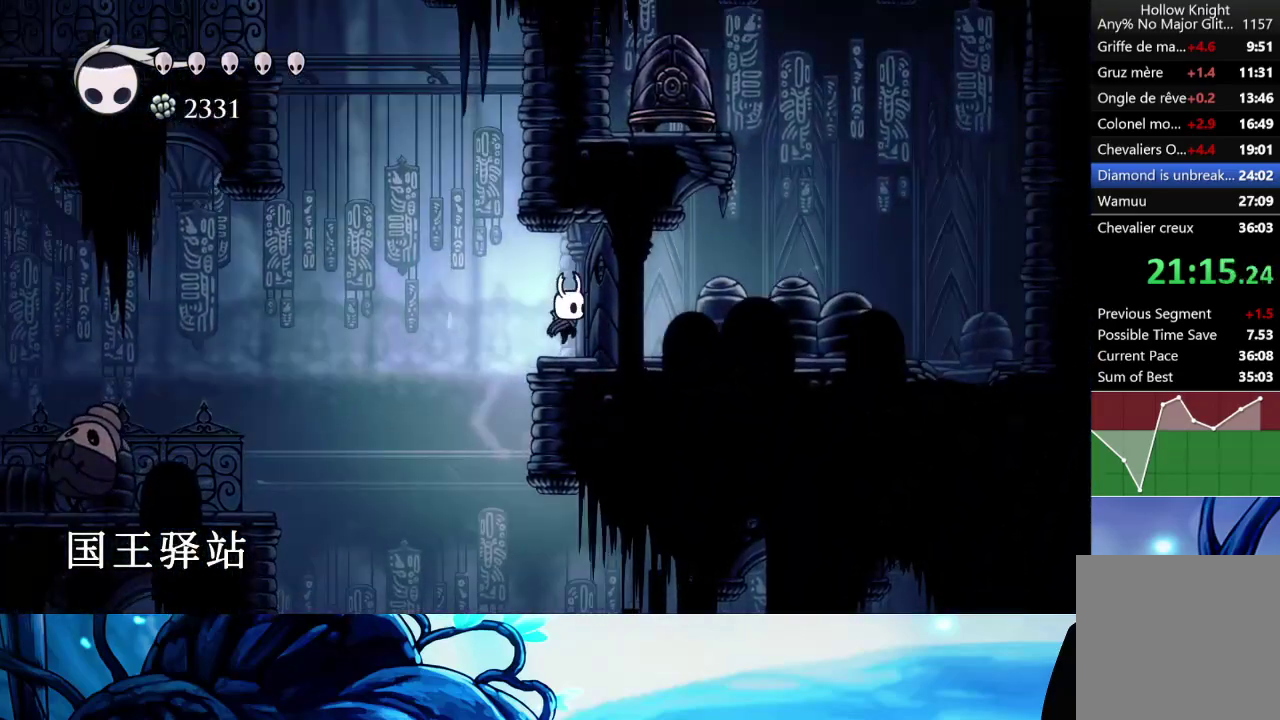
{"buttons": [], "left_stick": "right", "right_stick": "center", "events": [[33, "left_stick", "left"], [100, "A", "down"], [350, "left_stick", "right"], [483, "A", "up"]]}
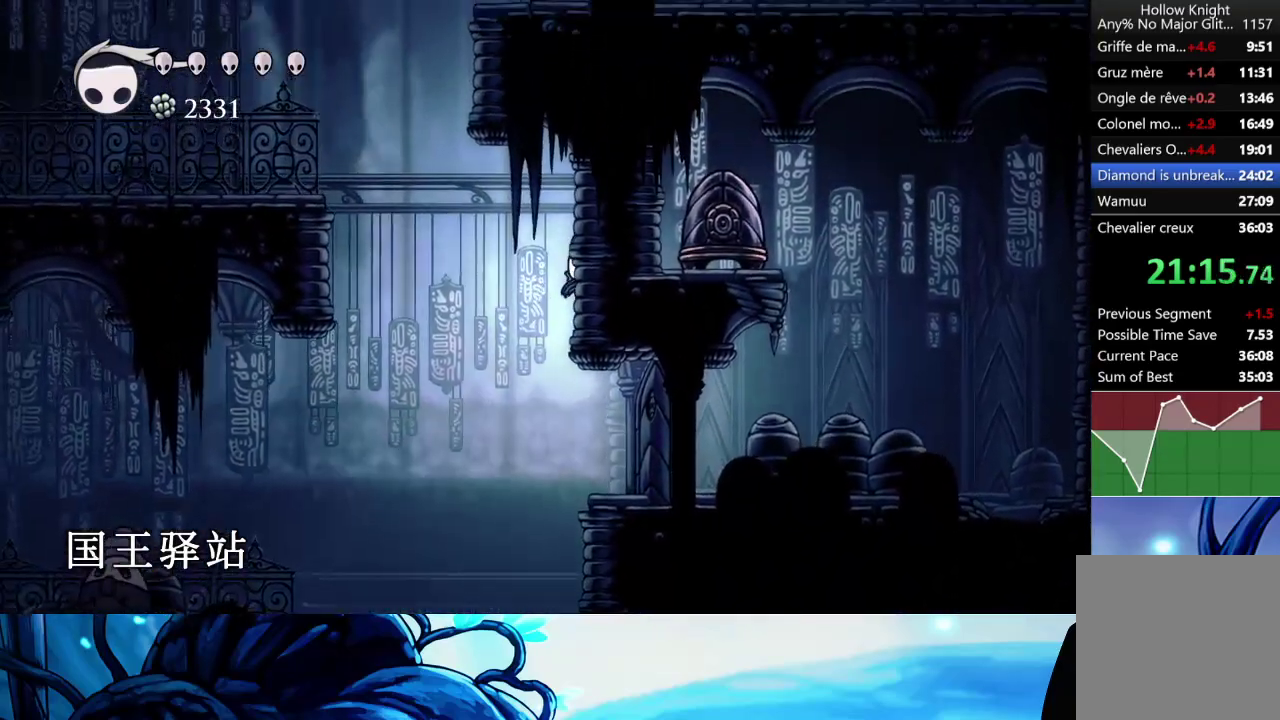
{"buttons": ["A"], "left_stick": "right", "right_stick": "center", "events": [[167, "A", "down"], [167, "left_stick", "left"], [500, "left_stick", "right"]]}
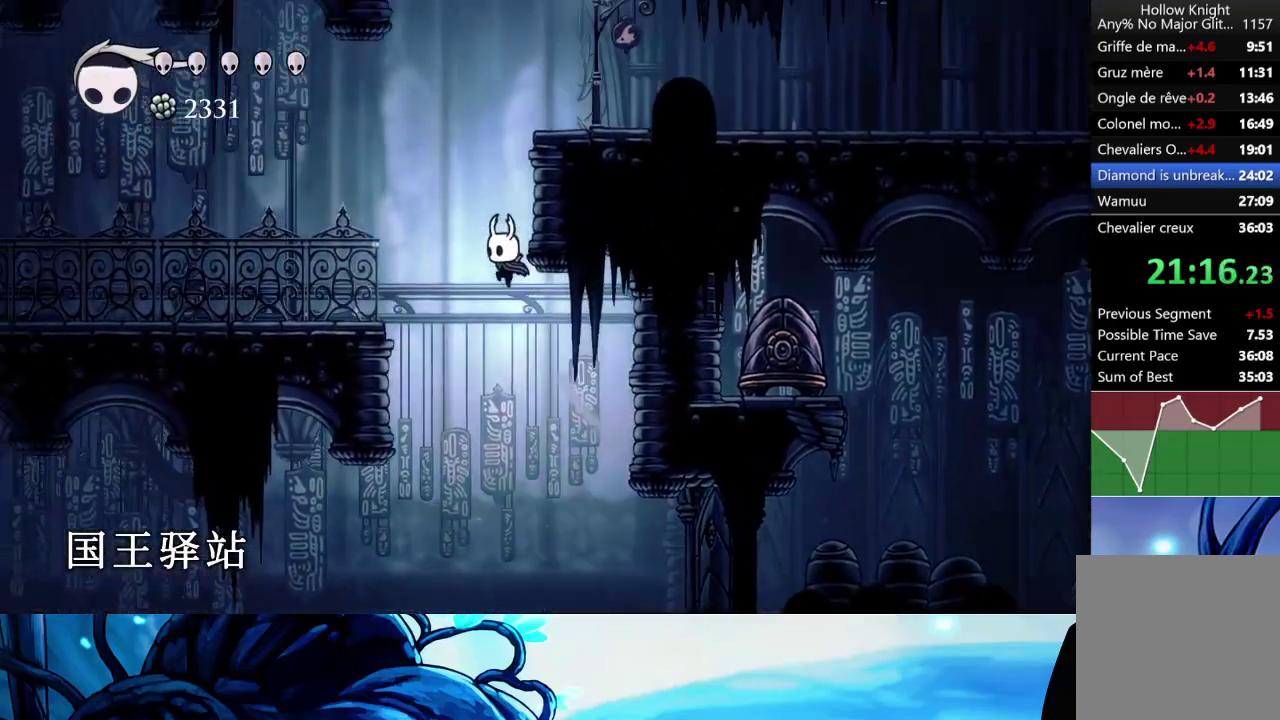
{"buttons": ["A", "R2"], "left_stick": "right", "right_stick": "center", "events": [[467, "R2", "down"]]}
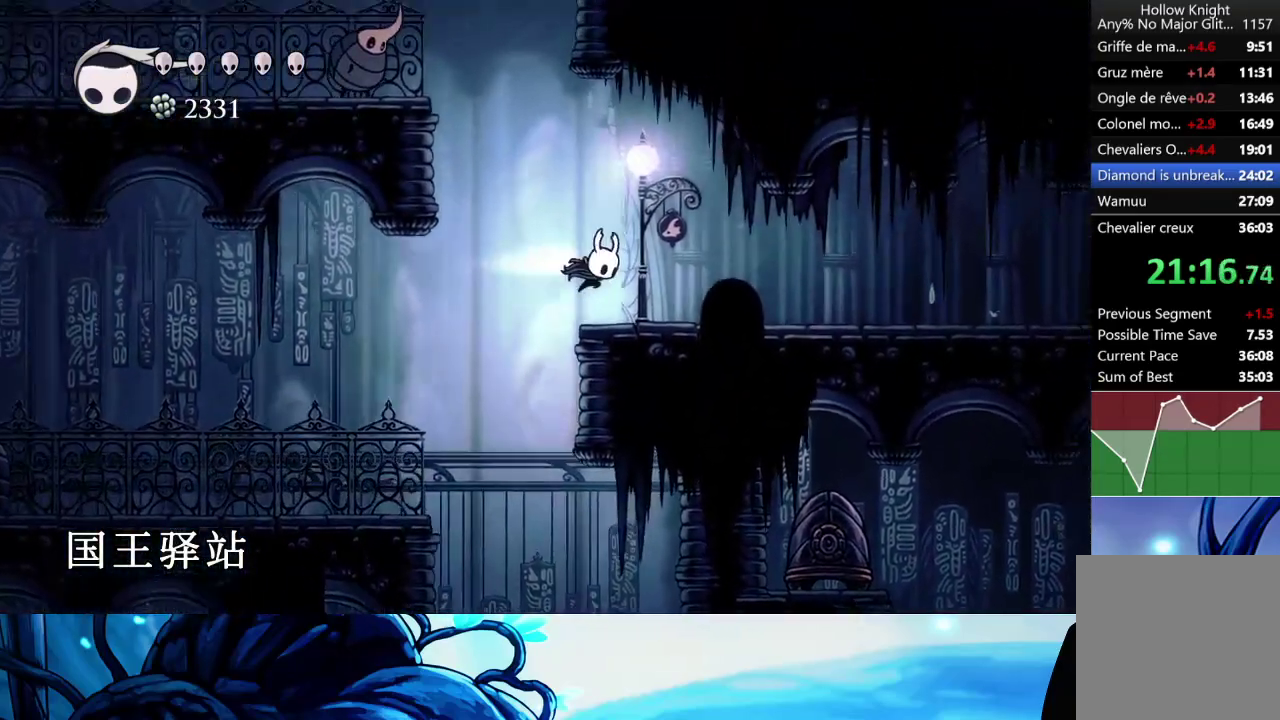
{"buttons": ["R2"], "left_stick": "right", "right_stick": "center", "events": [[17, "A", "up"], [100, "R2", "up"], [167, "R2", "down"], [250, "R2", "up"], [317, "R2", "down"], [417, "R2", "up"], [500, "R2", "down"]]}
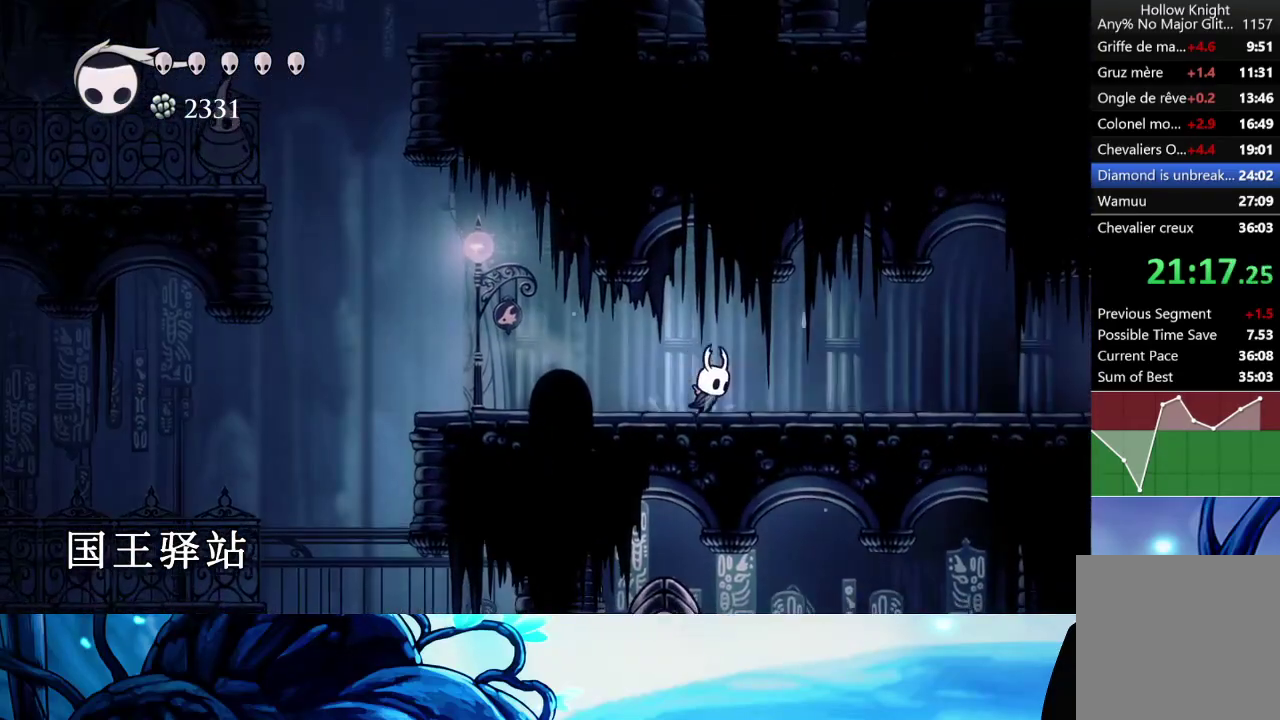
{"buttons": [], "left_stick": "right", "right_stick": "center", "events": [[100, "R2", "up"], [183, "R2", "down"], [267, "R2", "up"], [333, "R2", "down"], [433, "R2", "up"]]}
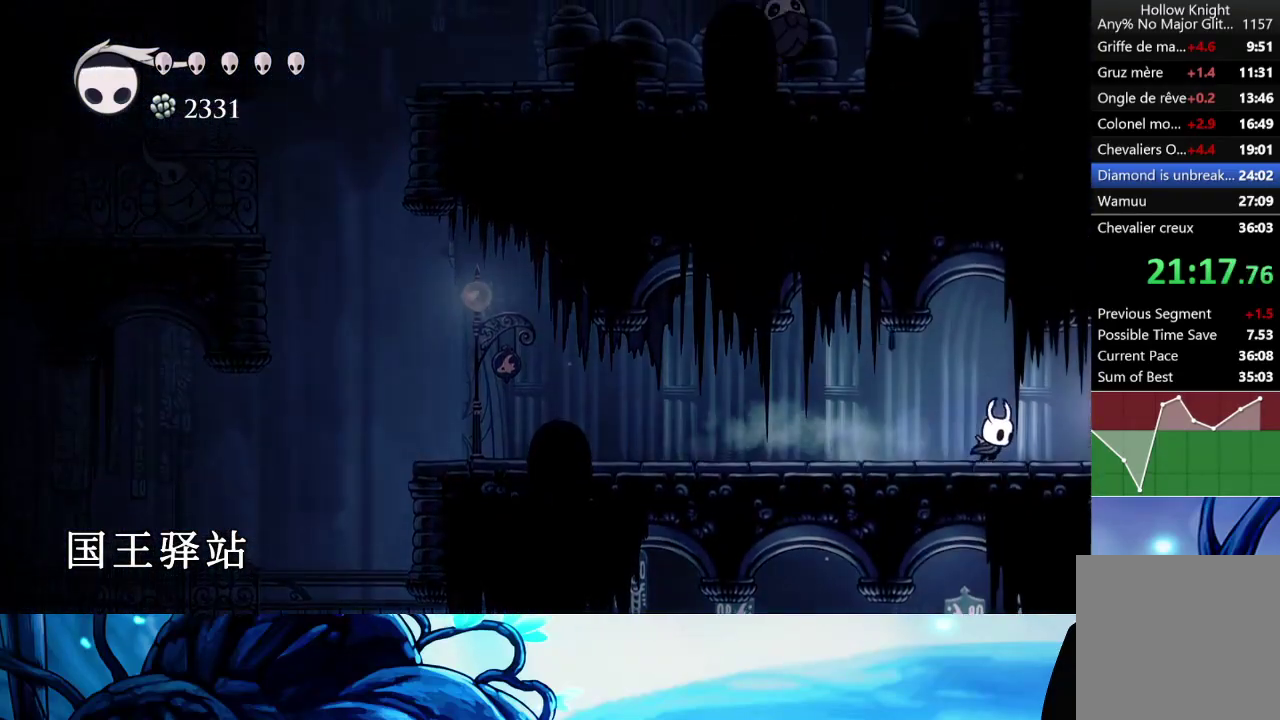
{"buttons": [], "left_stick": "center", "right_stick": "center", "events": [[33, "R2", "down"], [133, "R2", "up"], [200, "R2", "down"], [300, "R2", "up"], [350, "R2", "down"], [467, "R2", "up"], [483, "left_stick", "center"]]}
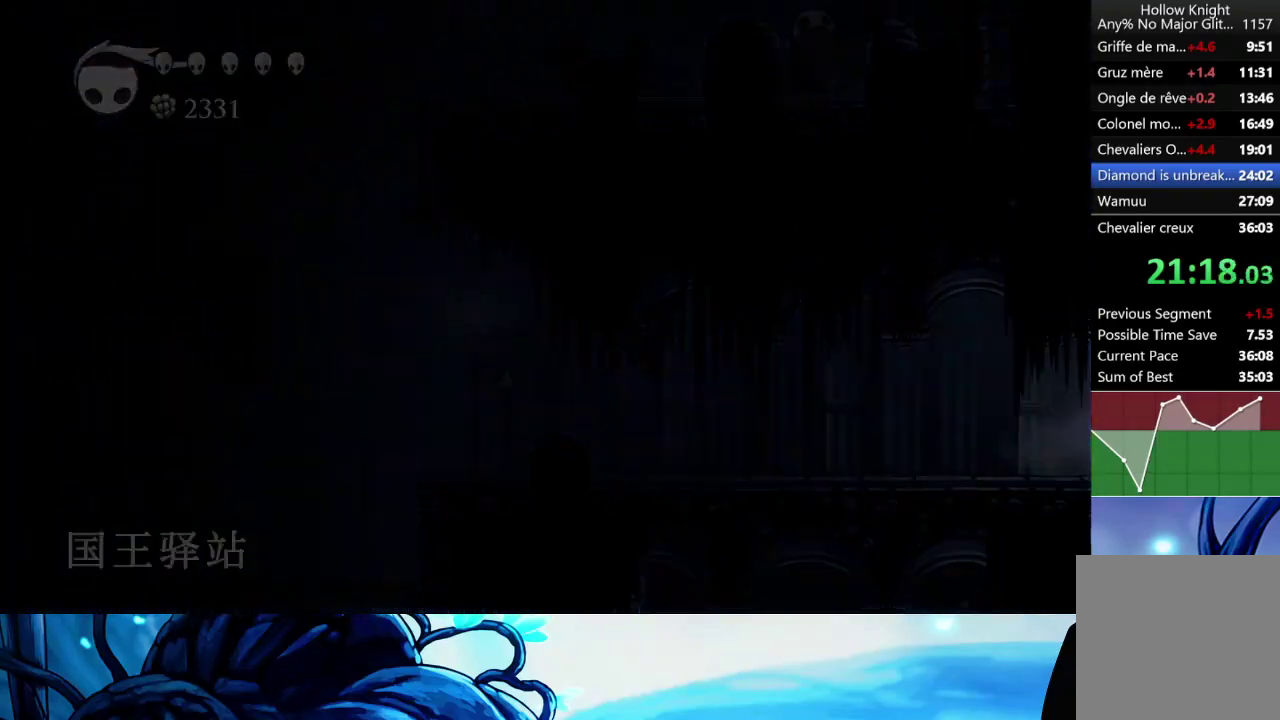
{"buttons": [], "left_stick": "right", "right_stick": "center", "events": [[467, "left_stick", "right"]]}
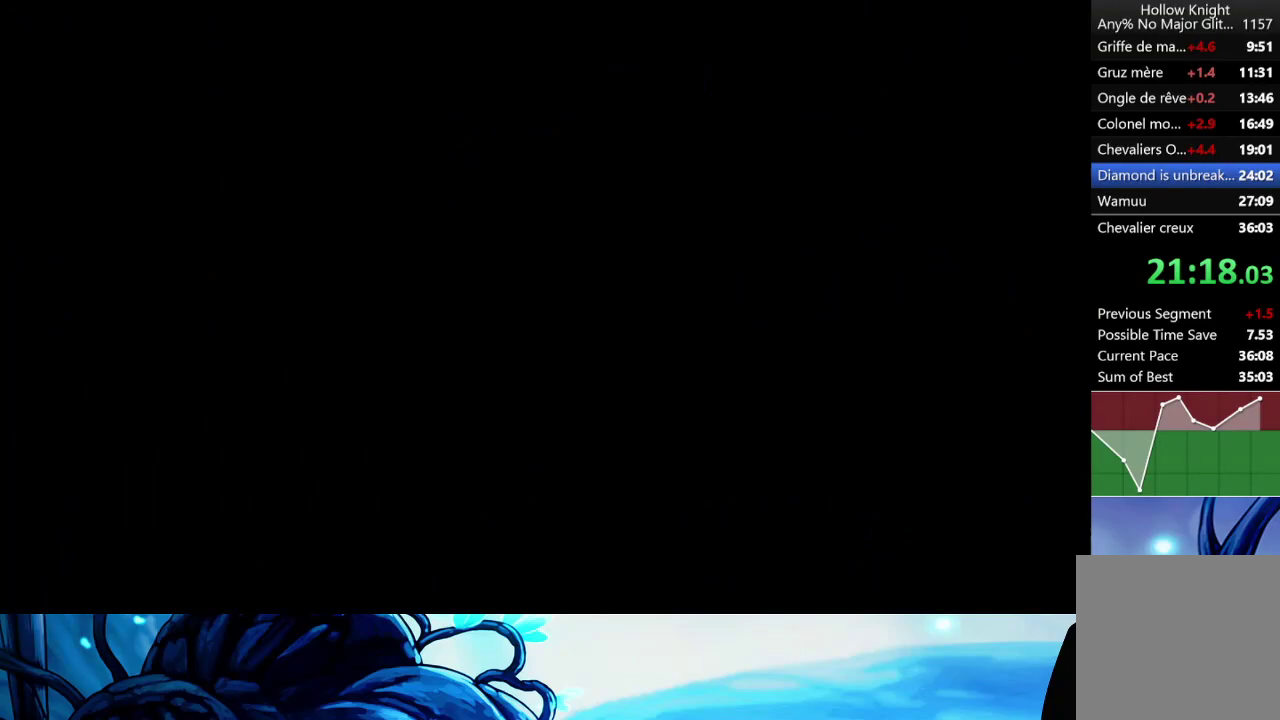
{"buttons": [], "left_stick": "right", "right_stick": "center", "events": [[33, "R2", "down"], [150, "R2", "up"], [200, "R2", "down"], [317, "R2", "up"], [383, "R2", "down"], [483, "R2", "up"]]}
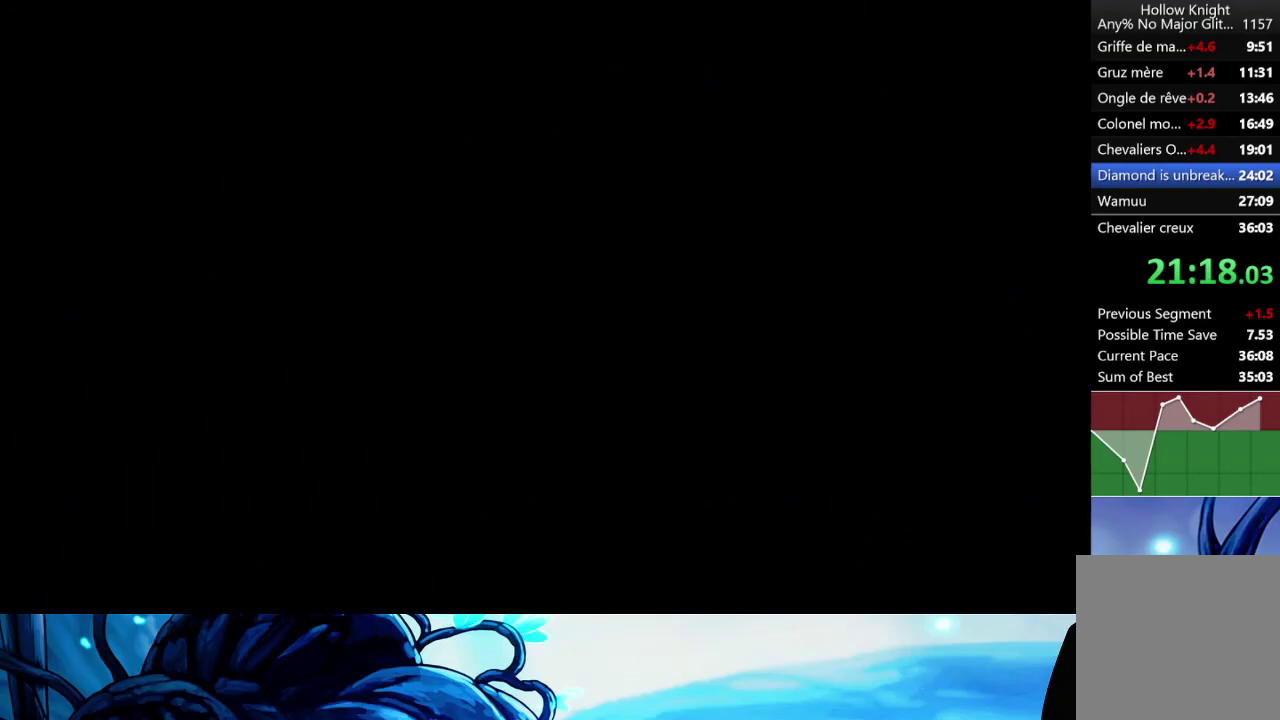
{"buttons": ["R2"], "left_stick": "right", "right_stick": "center", "events": [[50, "R2", "down"], [167, "R2", "up"], [217, "R2", "down"], [333, "R2", "up"], [400, "R2", "down"]]}
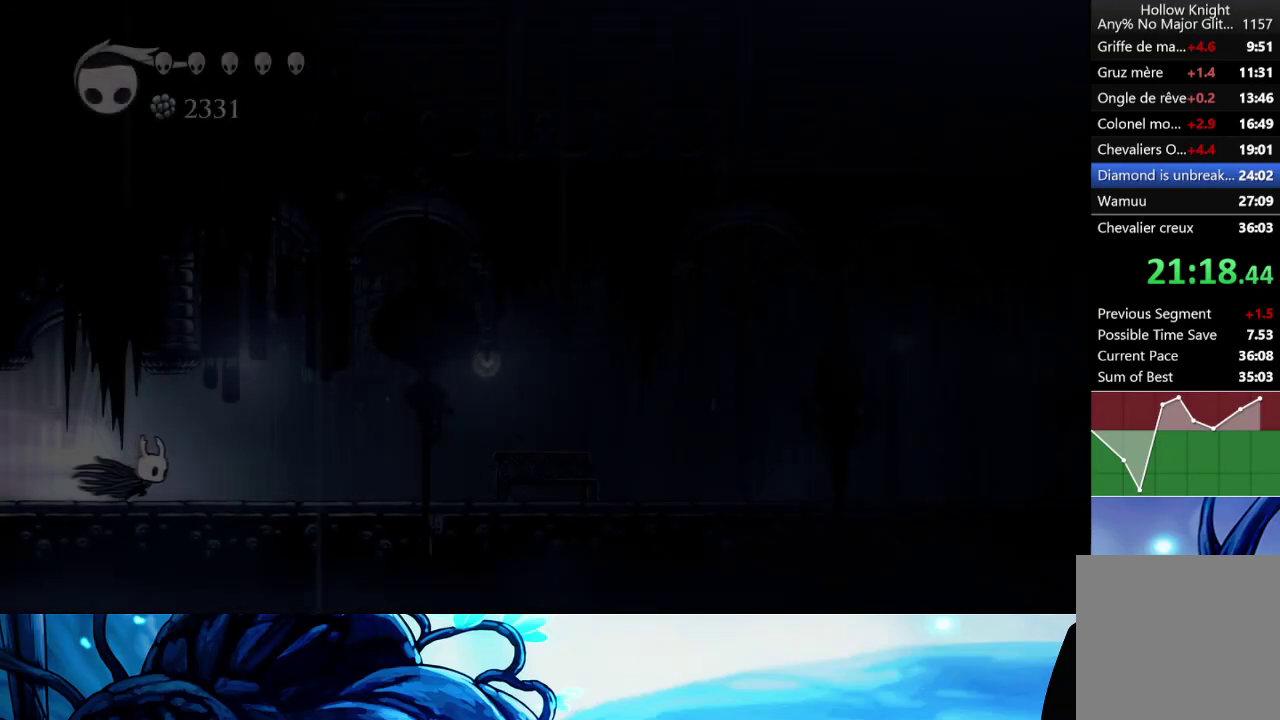
{"buttons": ["R2"], "left_stick": "right", "right_stick": "center", "events": [[17, "R2", "up"], [83, "R2", "down"], [200, "R2", "up"], [250, "R2", "down"], [367, "R2", "up"], [450, "R2", "down"]]}
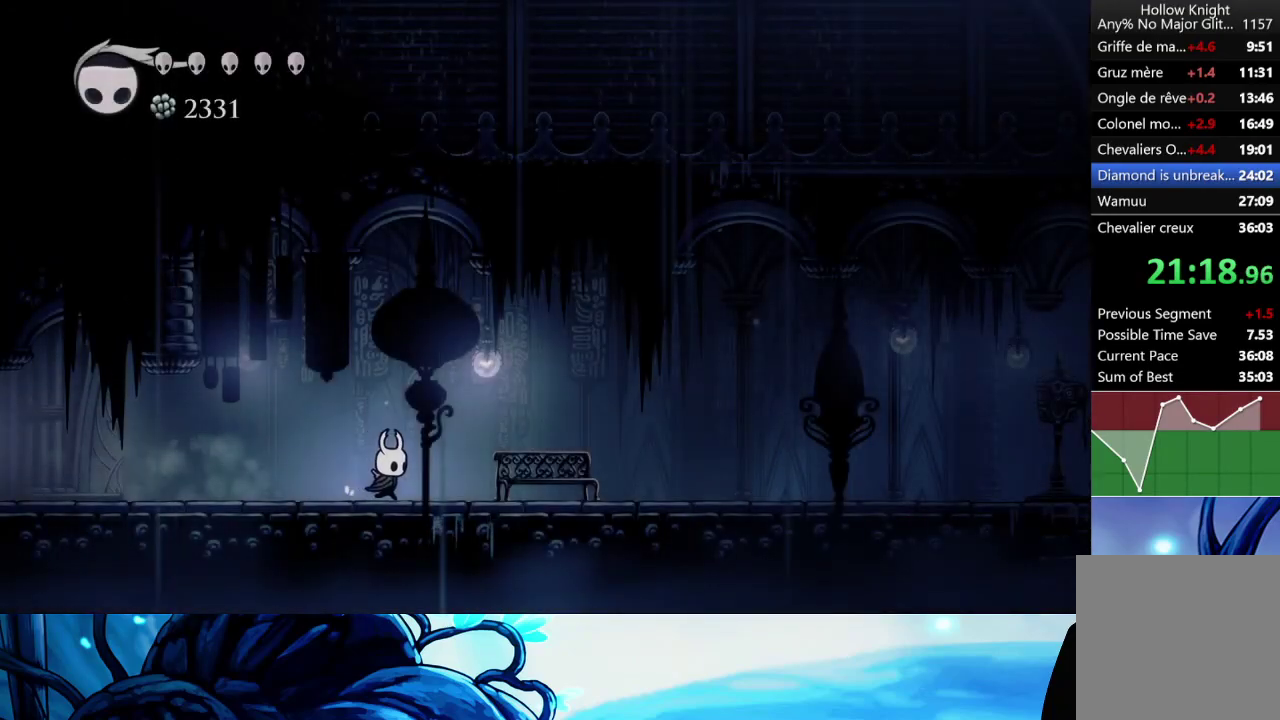
{"buttons": ["R2"], "left_stick": "right", "right_stick": "center", "events": [[67, "R2", "up"], [117, "R2", "down"], [217, "R2", "up"], [300, "R2", "down"], [400, "R2", "up"], [483, "R2", "down"]]}
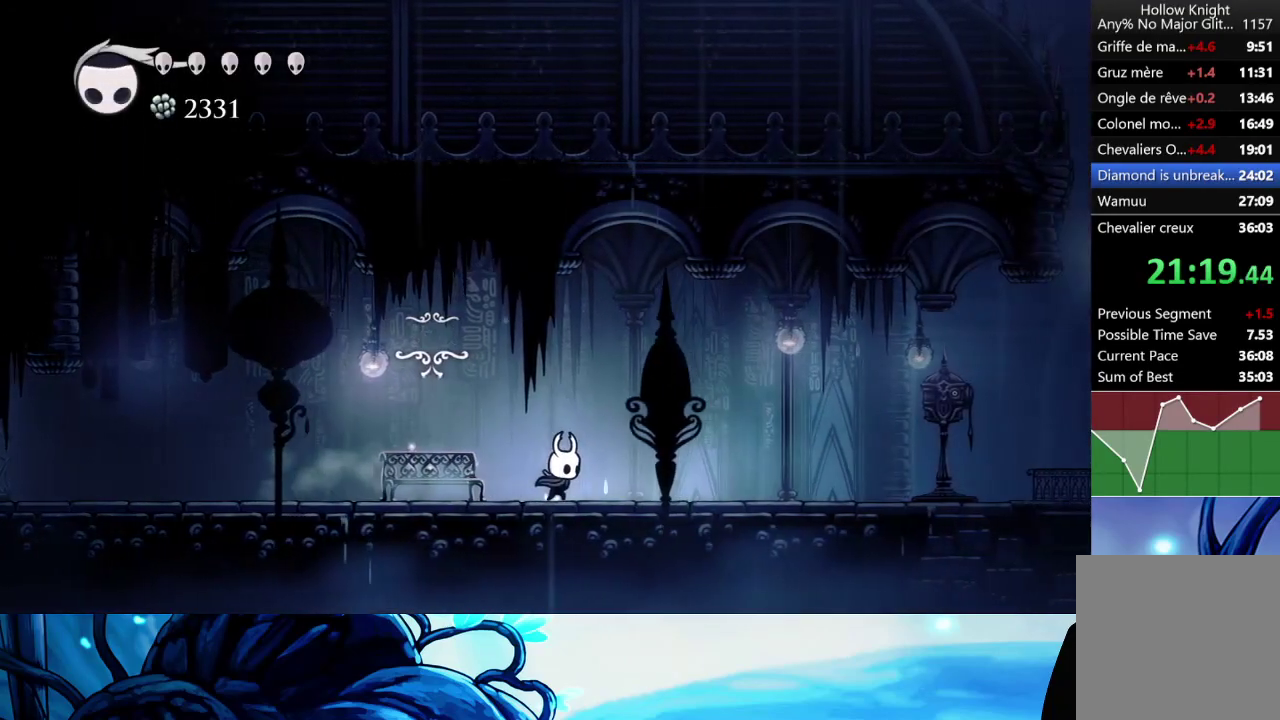
{"buttons": [], "left_stick": "right", "right_stick": "center", "events": [[83, "R2", "up"], [167, "R2", "down"], [317, "R2", "up"], [367, "R2", "down"], [500, "R2", "up"]]}
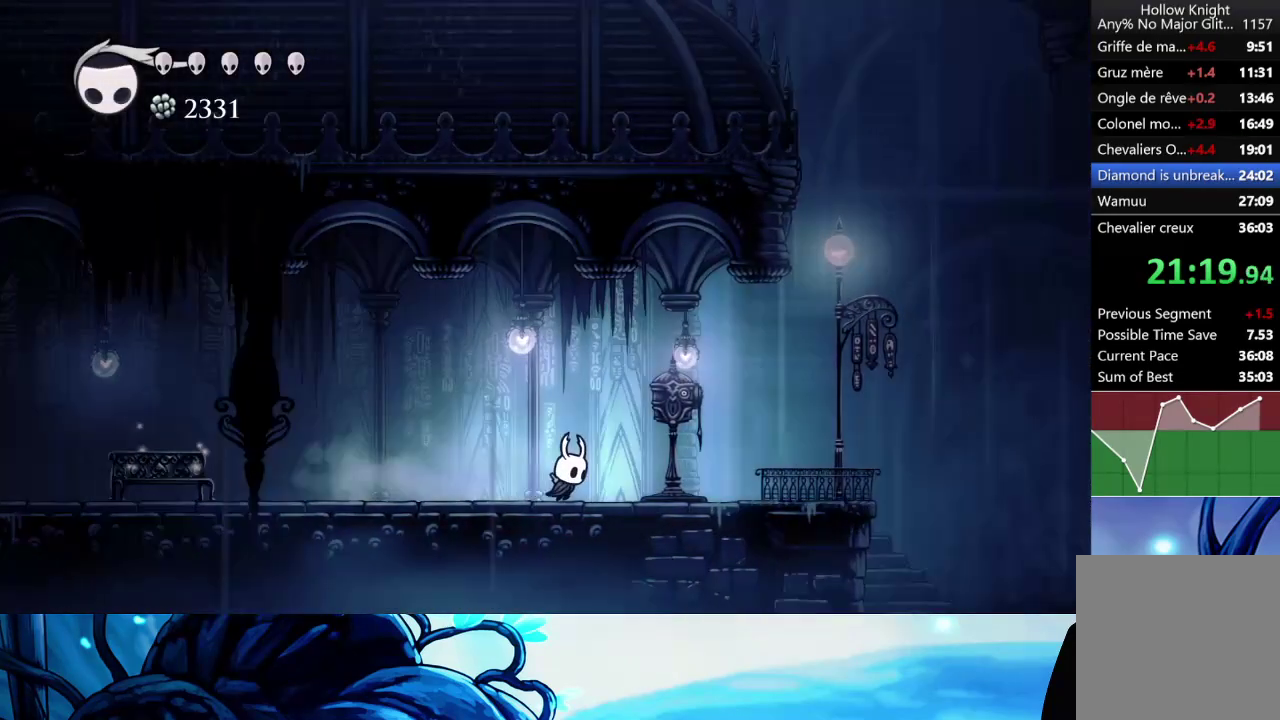
{"buttons": [], "left_stick": "center", "right_stick": "center", "events": [[250, "left_stick", "up"], [350, "left_stick", "center"]]}
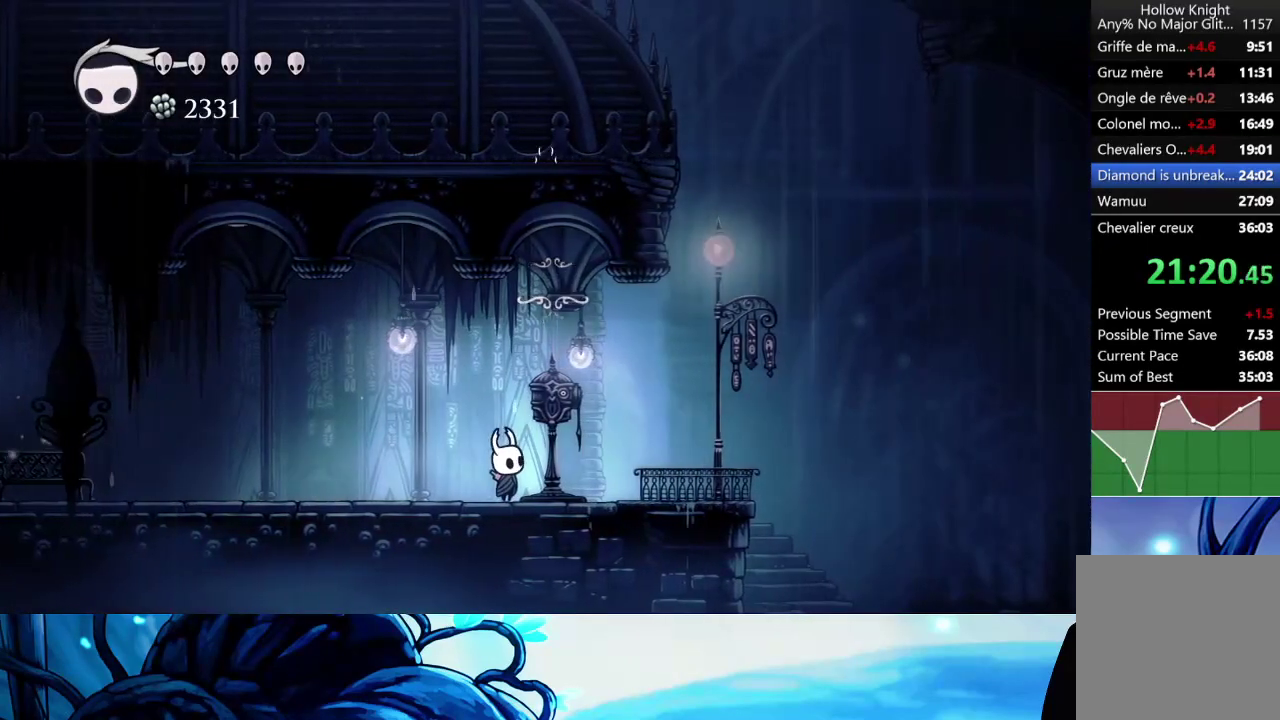
{"buttons": [], "left_stick": "center", "right_stick": "center", "events": []}
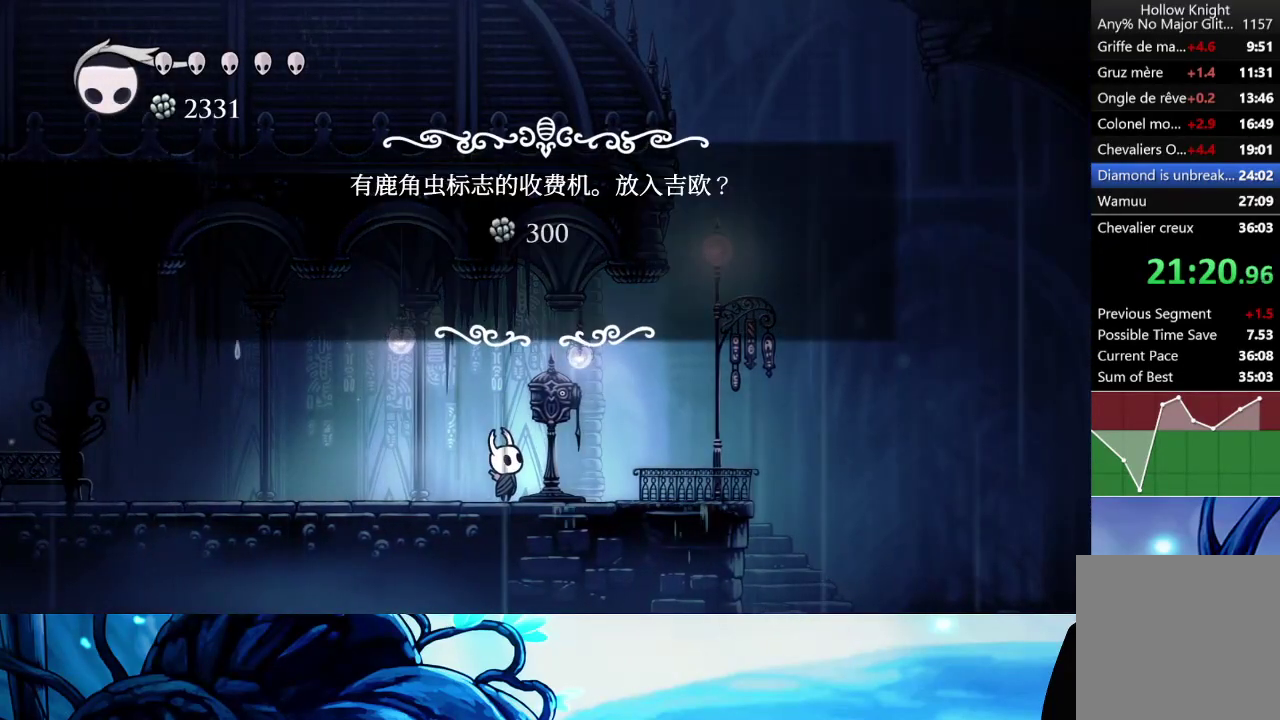
{"buttons": [], "left_stick": "center", "right_stick": "center", "events": []}
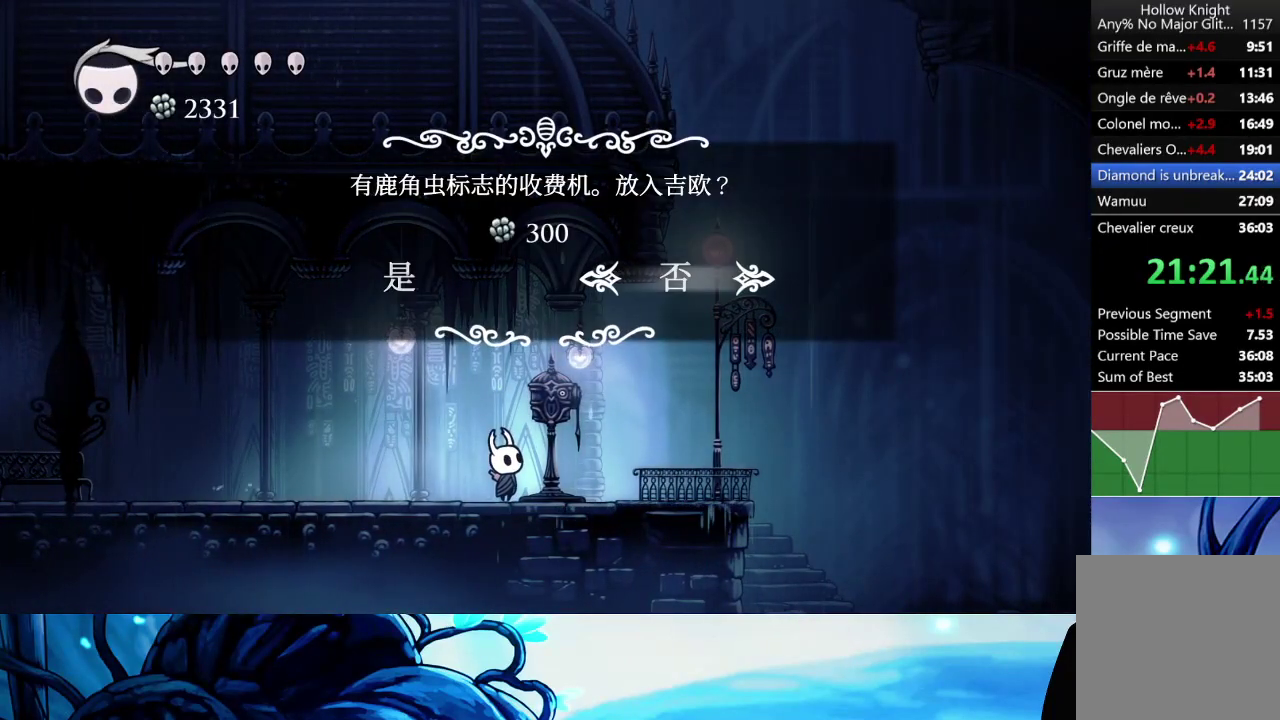
{"buttons": [], "left_stick": "center", "right_stick": "center", "events": [[67, "left_stick", "left"], [183, "A", "down"], [233, "left_stick", "center"], [267, "A", "up"]]}
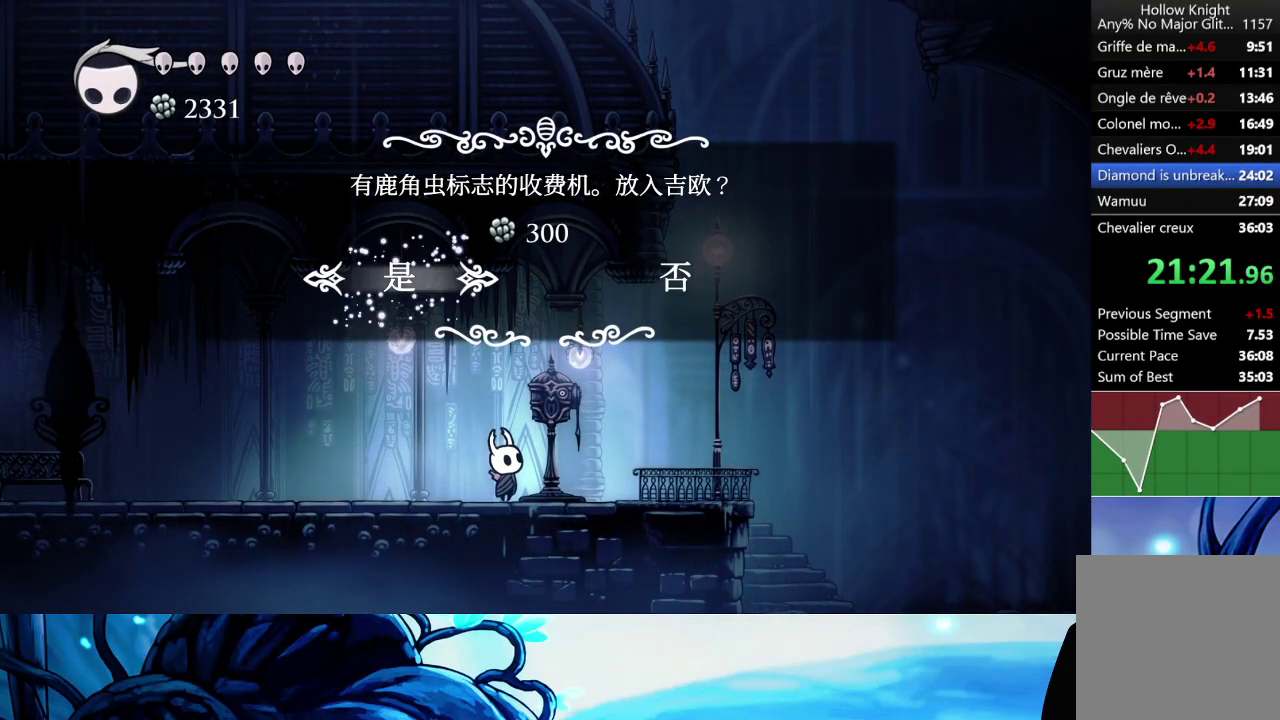
{"buttons": [], "left_stick": "center", "right_stick": "center", "events": []}